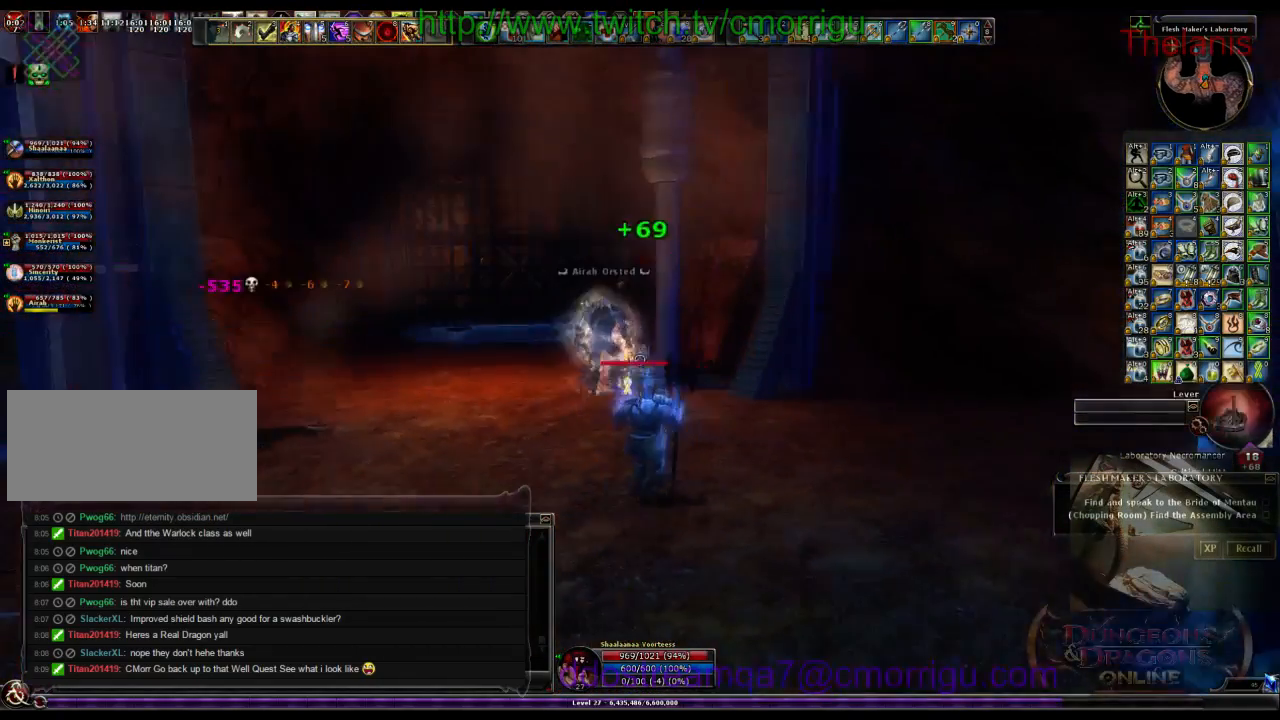
Gameplay with keyboard; each line is a JSON object with the keys held at the frame after it. "events" lists presses ("down") and releases ("up") of ".", "/", "0", "1", "2", "3", "4", "5", "6", "7", "8", "9", "a", "b", "backslash", "backspace", "c", "caps_lock", "comma", "ctrl_l", "ctrl_r", "d", "e", "equals", "escape", "f", "f1", "f10", "f11", "f12", "f2", "f3", "f4", "f5", "f6", "f7", "f8", "f9", "g", "h", "i", "j", "k", "l", "lbracket", "m", "minus", "n", "o", "p", "q", "quote", "r", "rbracket", "return", "s", "semicolon", "shift_l", "shift_r", "space", "t", "tab", "tilde", "u", "v", "w", "x", "y" and "z" between this image and that frame as [ms after this image, input, new state], when the widget could be followed in between. No other keys are recorded. Mouse input is not recorded.
{"keys": [], "events": []}
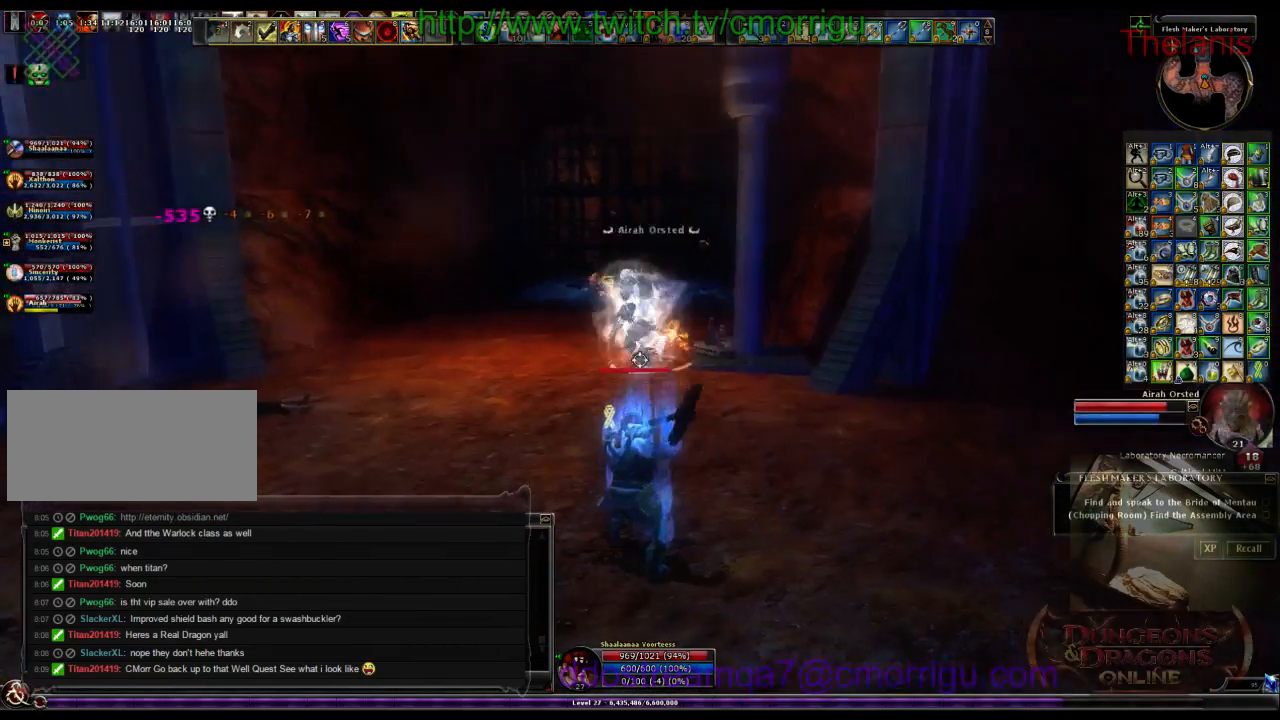
{"keys": [], "events": []}
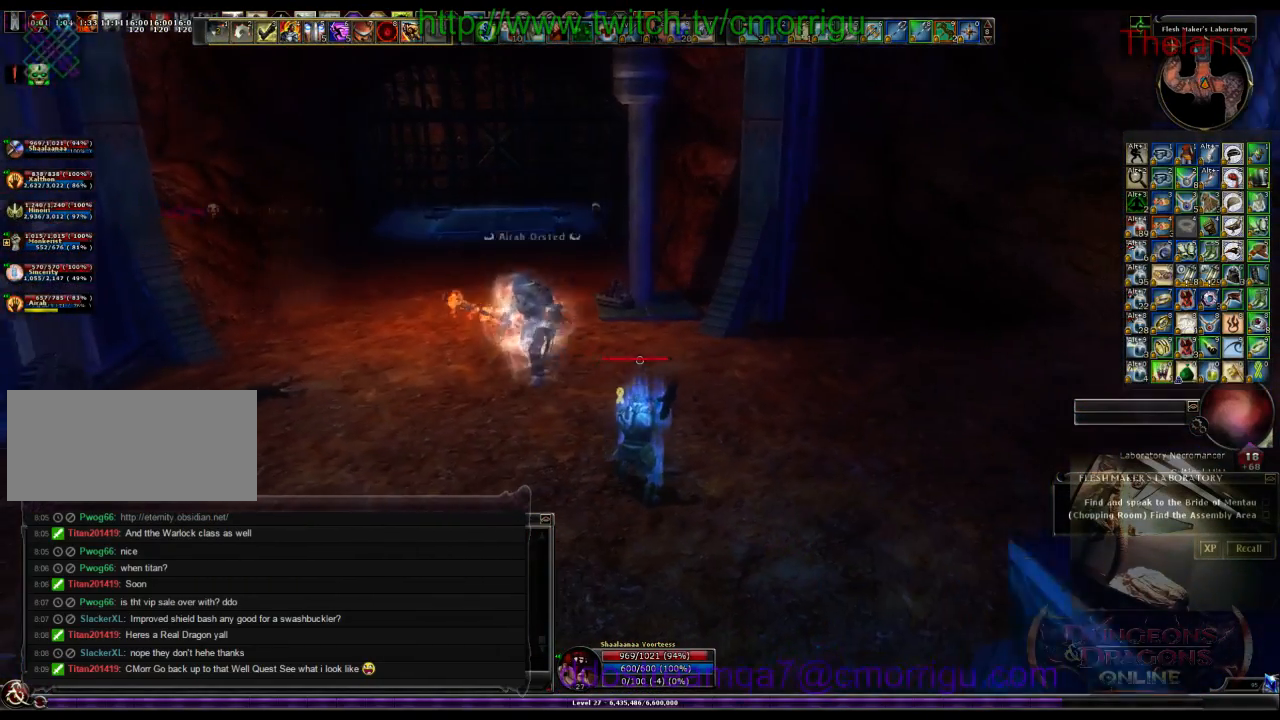
{"keys": [], "events": []}
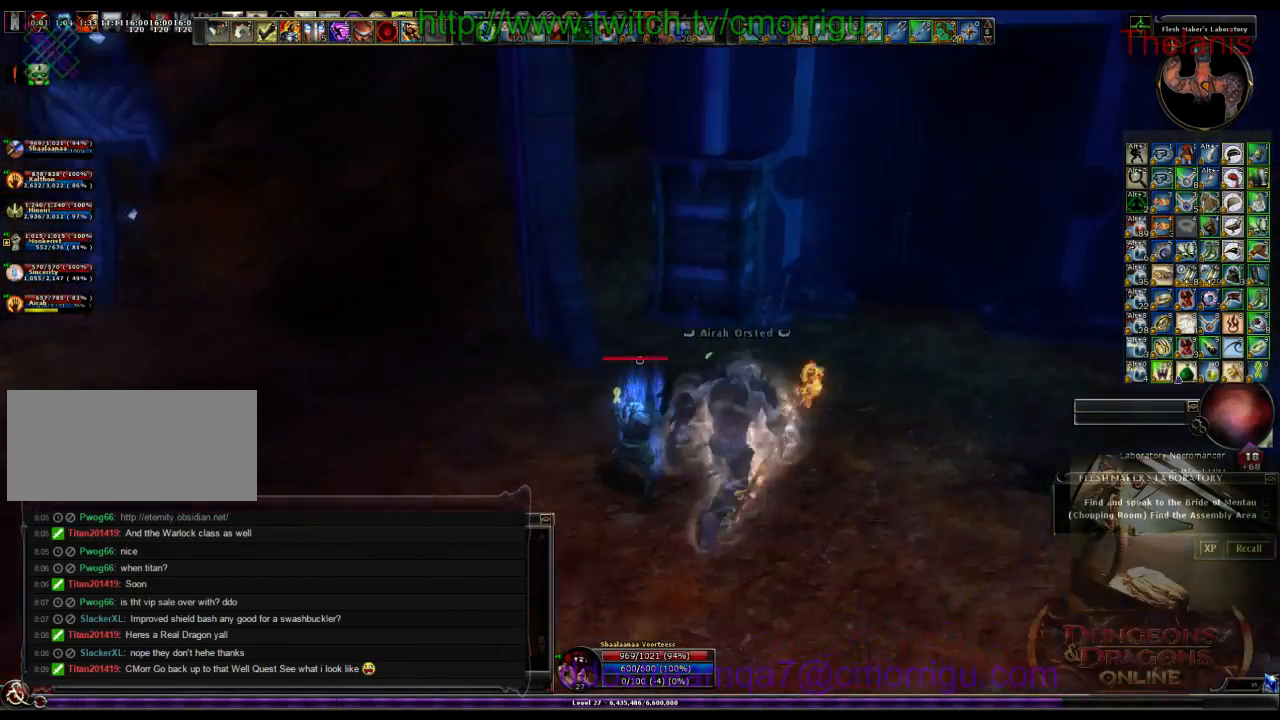
{"keys": ["d", "w"], "events": [[333, "w", "down"], [500, "d", "down"]]}
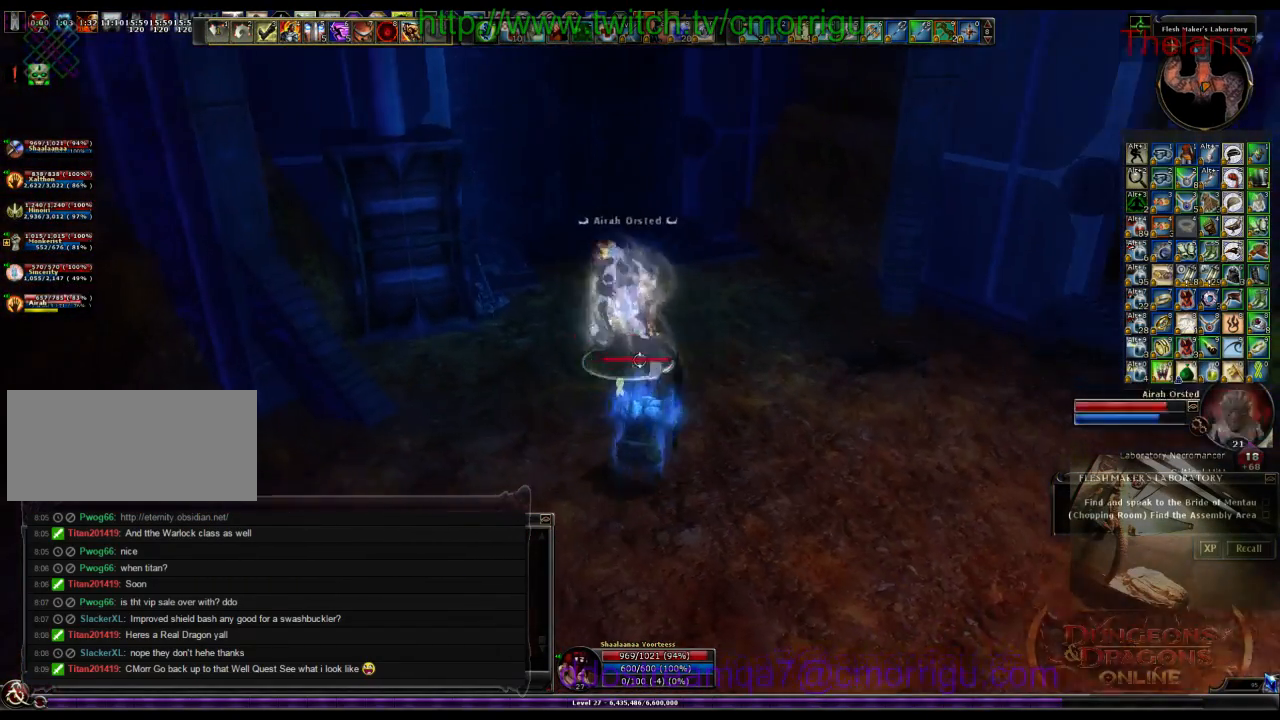
{"keys": ["d", "w"], "events": []}
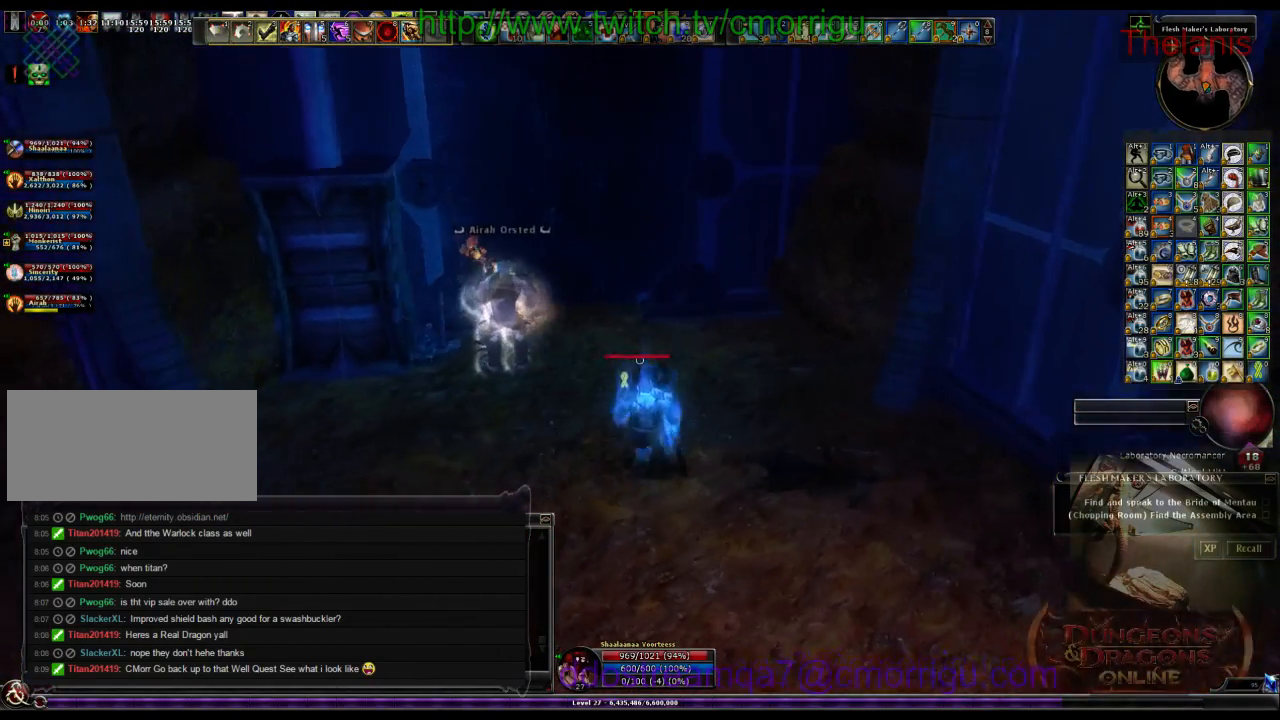
{"keys": ["w"], "events": [[33, "d", "up"]]}
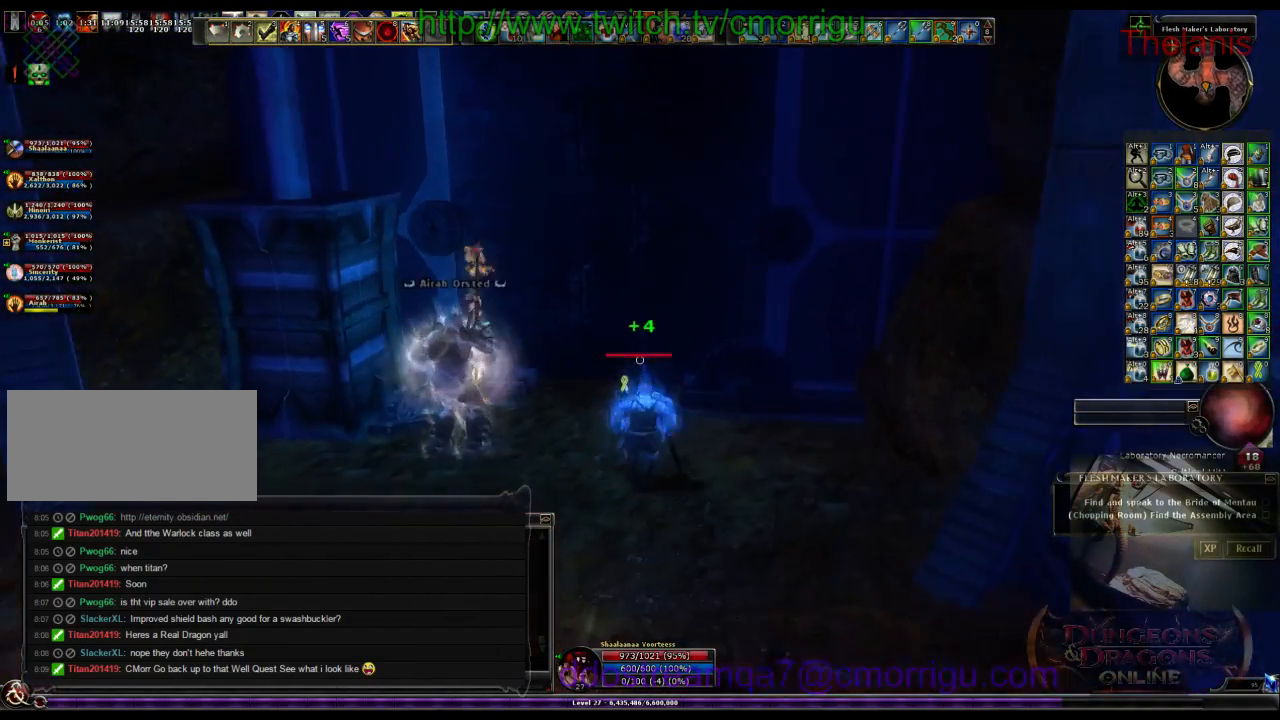
{"keys": ["w"], "events": []}
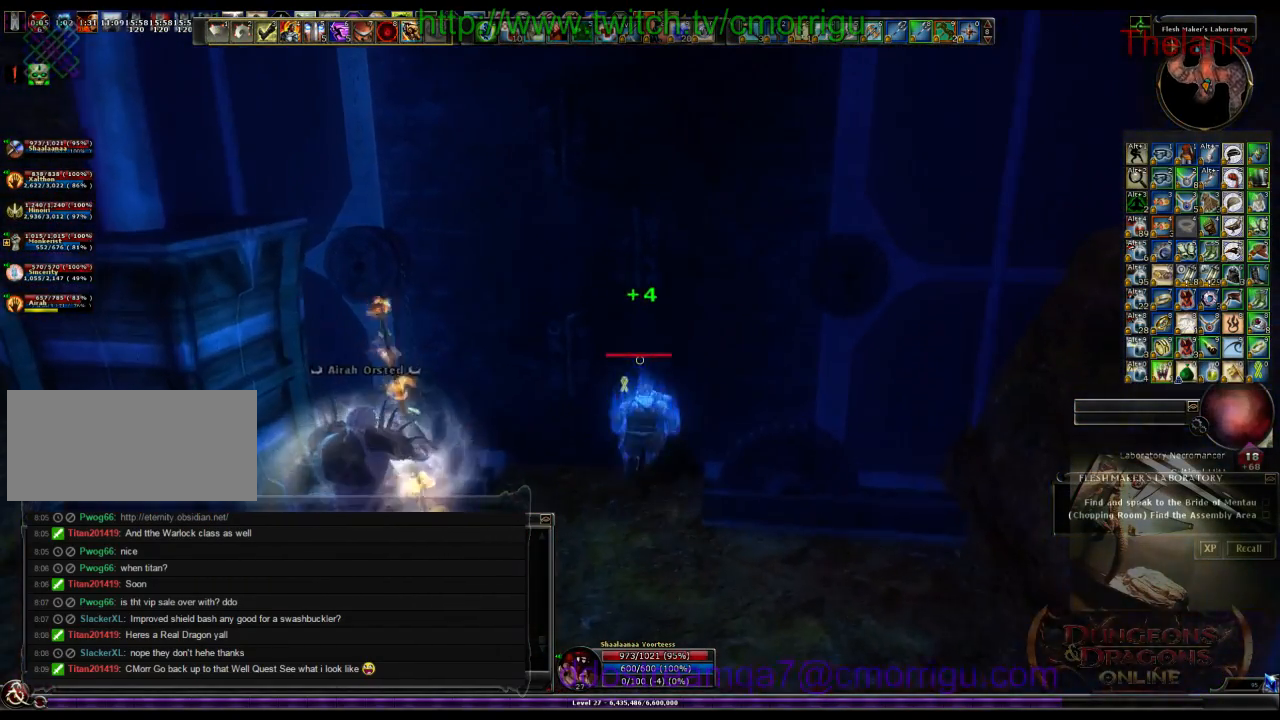
{"keys": ["w"], "events": []}
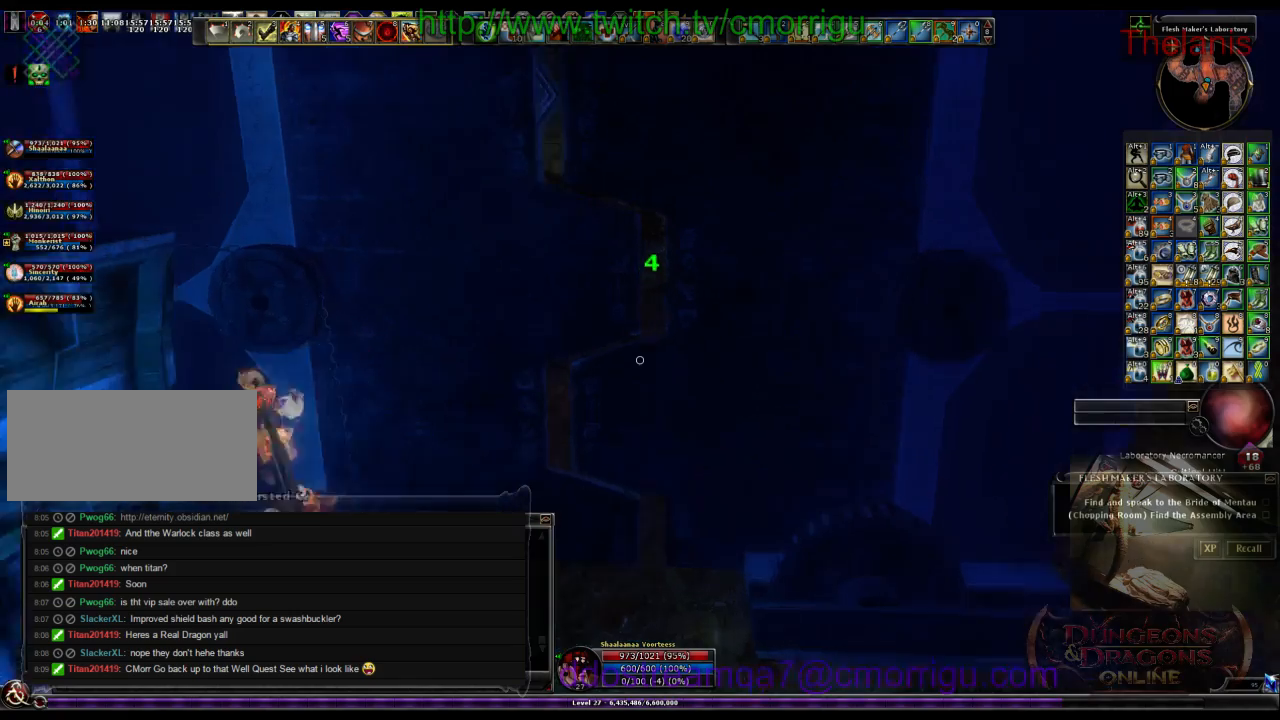
{"keys": ["w"], "events": []}